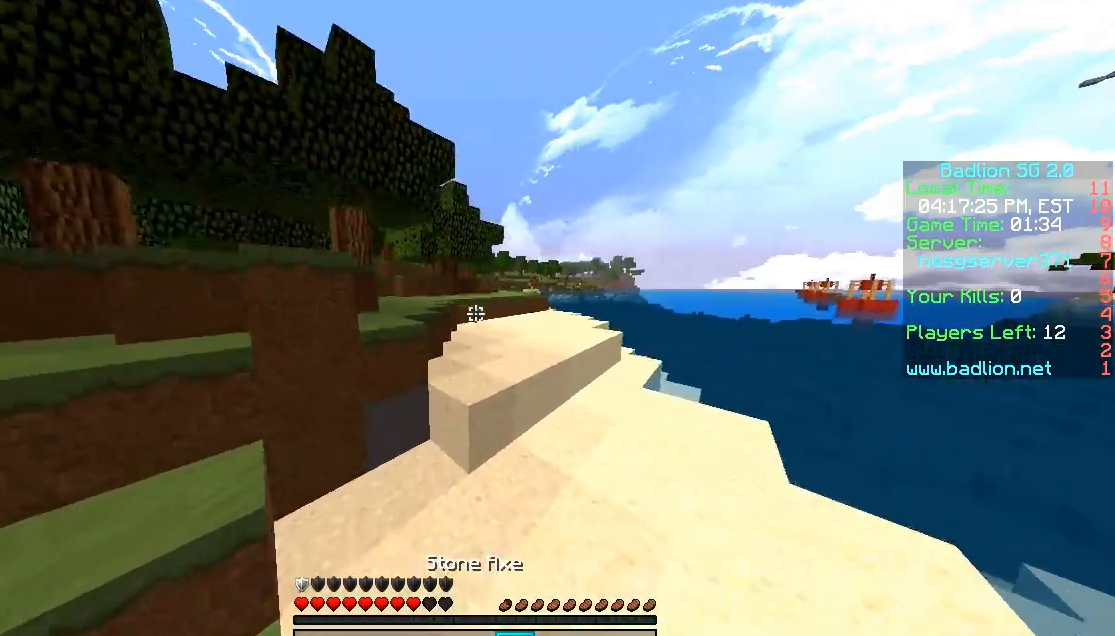
Gameplay with keyboard and mouse; each line is a JSON object with the keys and mouse buttons held at the frame after it. "events" lists presses ("down") and releases ("up") of "a", "d", "s", "w", "mouse_left" and "mouse_right" between this image and that frame as [ms after this image, input, new state], when the widget could be followed in between. "mouse_left", "mouse_right" = the "left", "right" buttons of the "mouse" list. No other keys are recorded. Fast repeated clicks can show as one long hold. Mouse movement is not recorded.
{"keys": ["w"], "mouse": [], "events": [[250, "d", "down"], [450, "d", "up"]]}
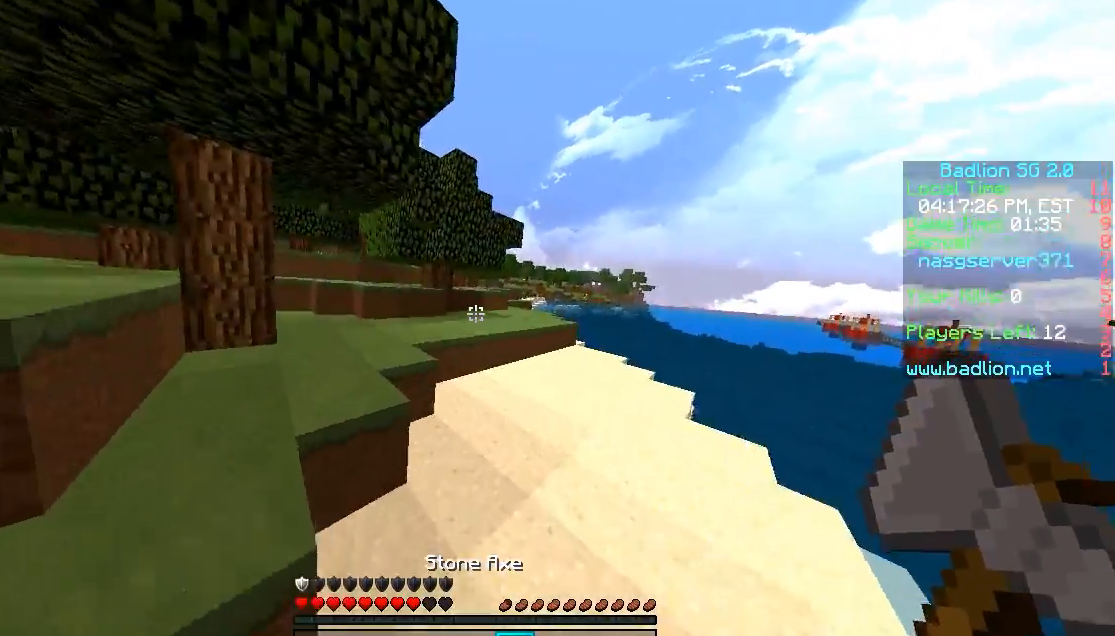
{"keys": ["d", "w"], "mouse": [], "events": [[300, "d", "down"]]}
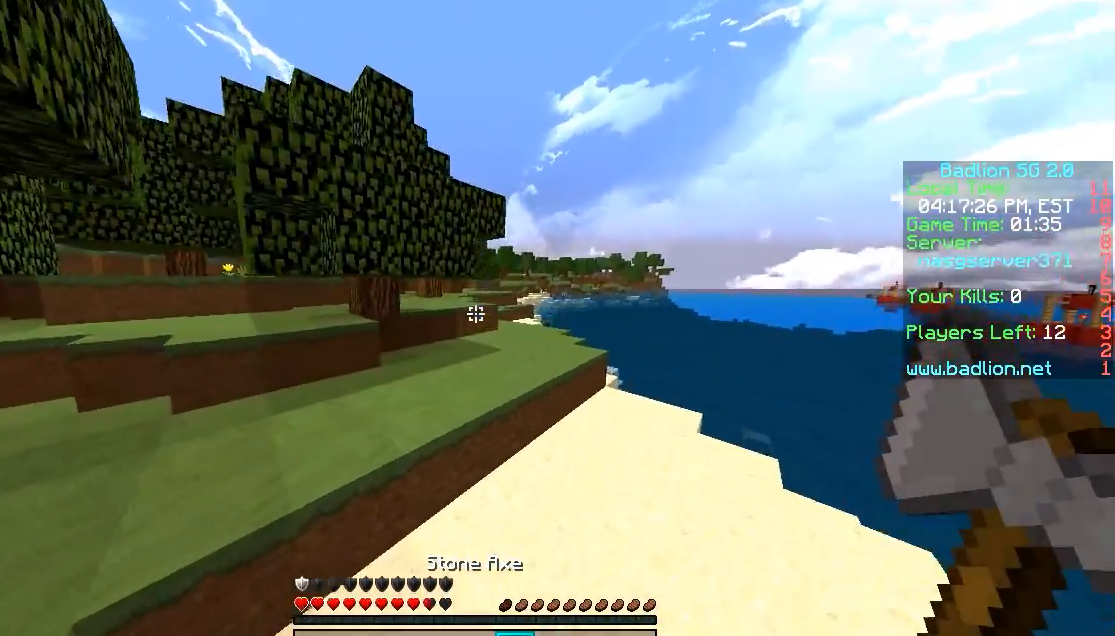
{"keys": ["a", "w"], "mouse": [], "events": [[300, "d", "up"], [350, "a", "down"]]}
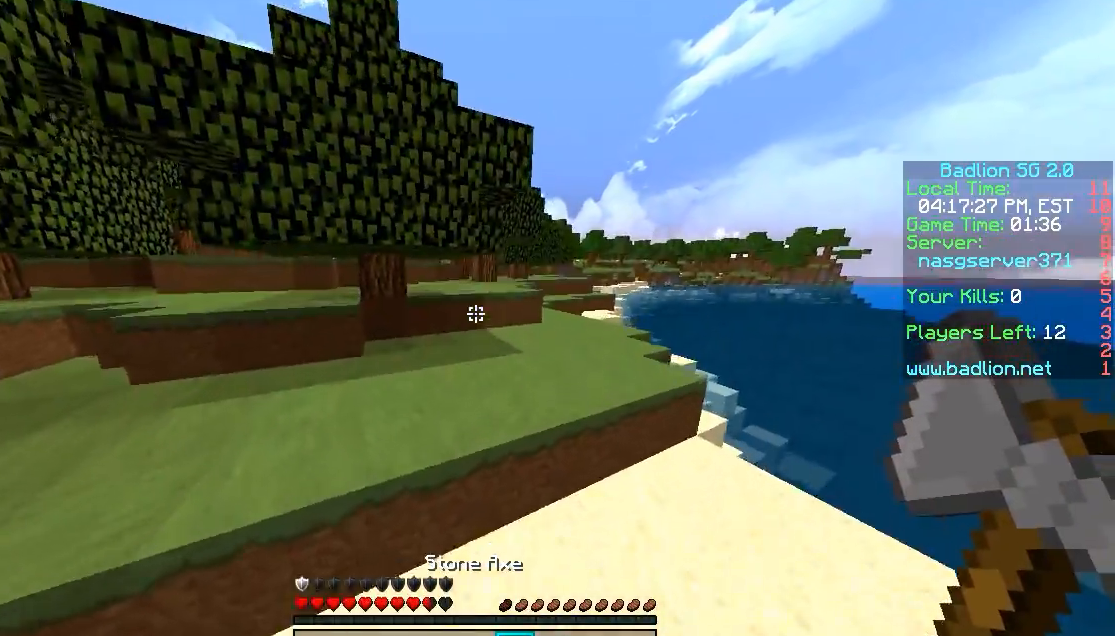
{"keys": ["w"], "mouse": [], "events": [[150, "a", "up"]]}
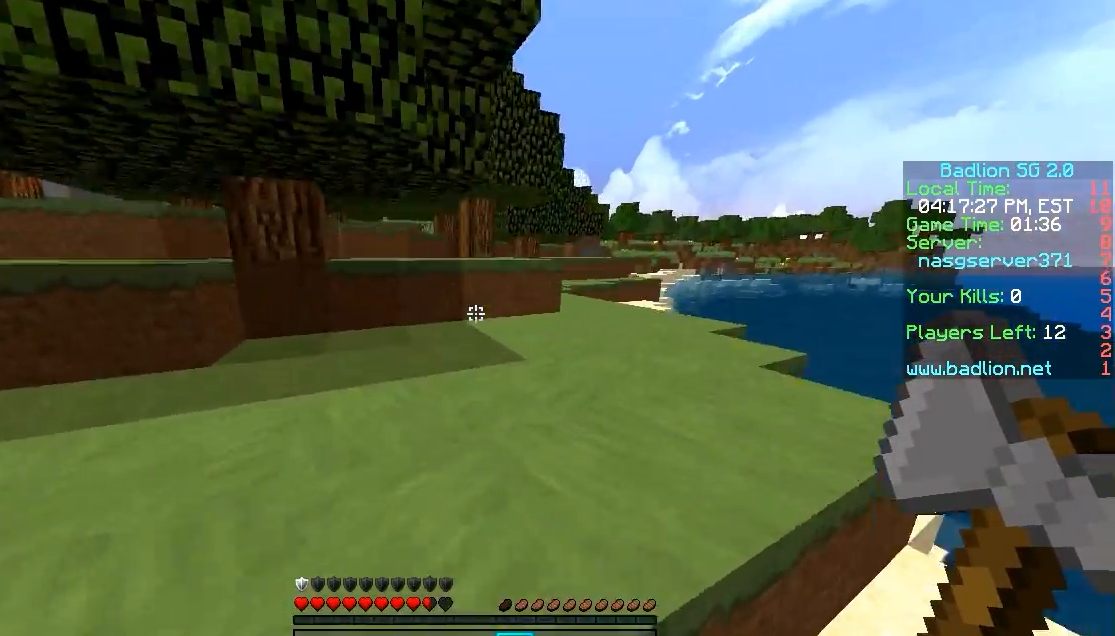
{"keys": ["d", "w"], "mouse": [], "events": [[300, "d", "down"]]}
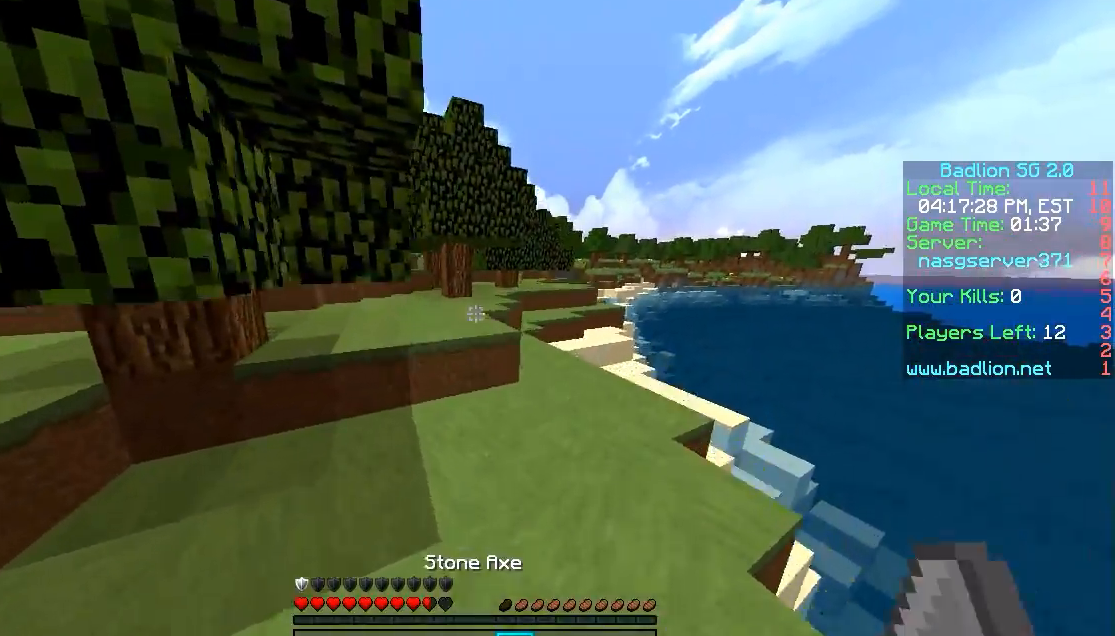
{"keys": ["w"], "mouse": [], "events": [[350, "d", "up"]]}
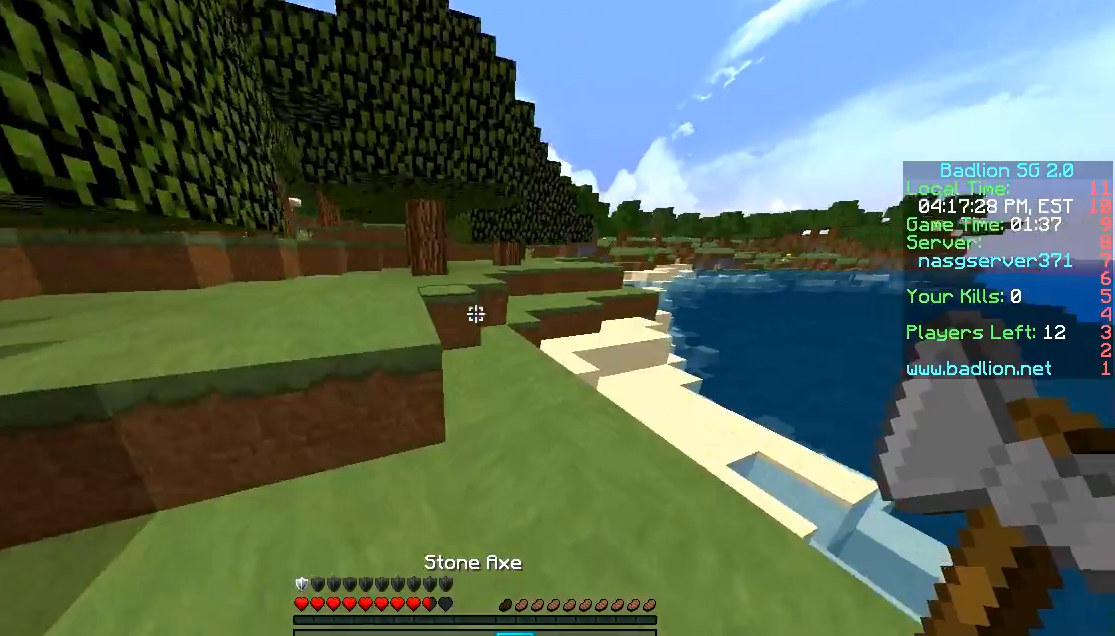
{"keys": ["d", "w"], "mouse": [], "events": [[450, "d", "down"]]}
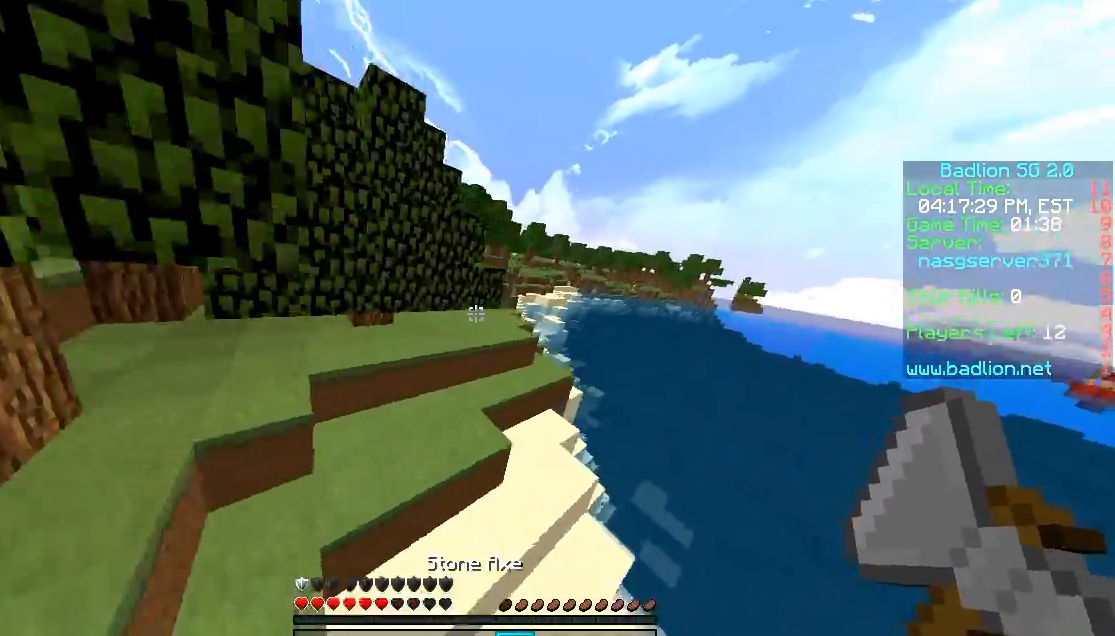
{"keys": ["a", "w"], "mouse": [], "events": [[150, "d", "up"], [450, "a", "down"]]}
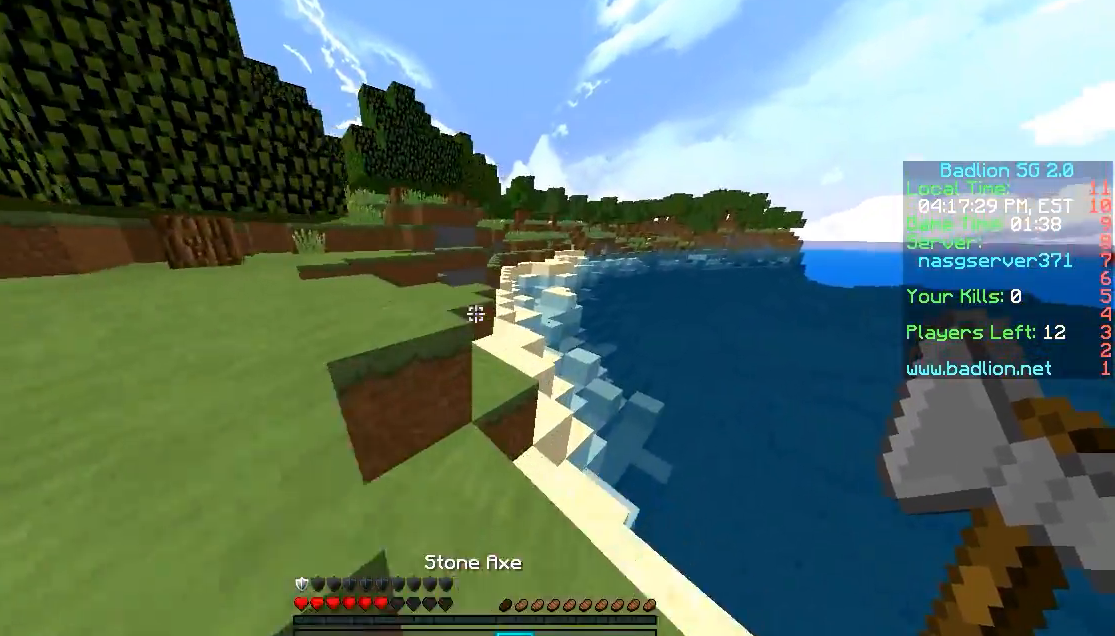
{"keys": ["w"], "mouse": [], "events": [[350, "a", "up"]]}
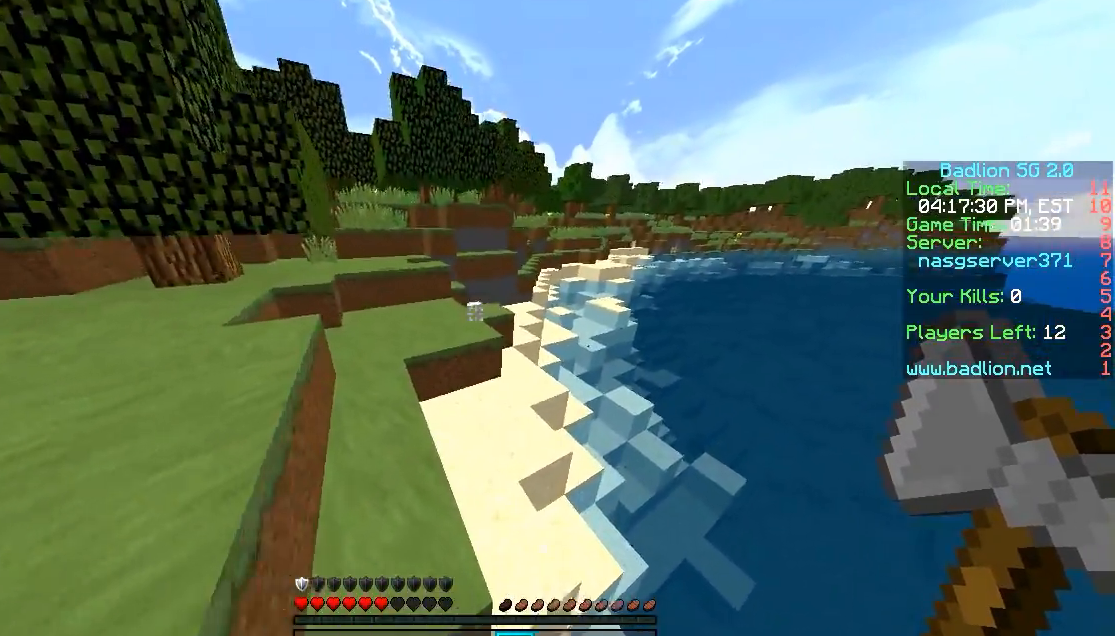
{"keys": ["w"], "mouse": [], "events": []}
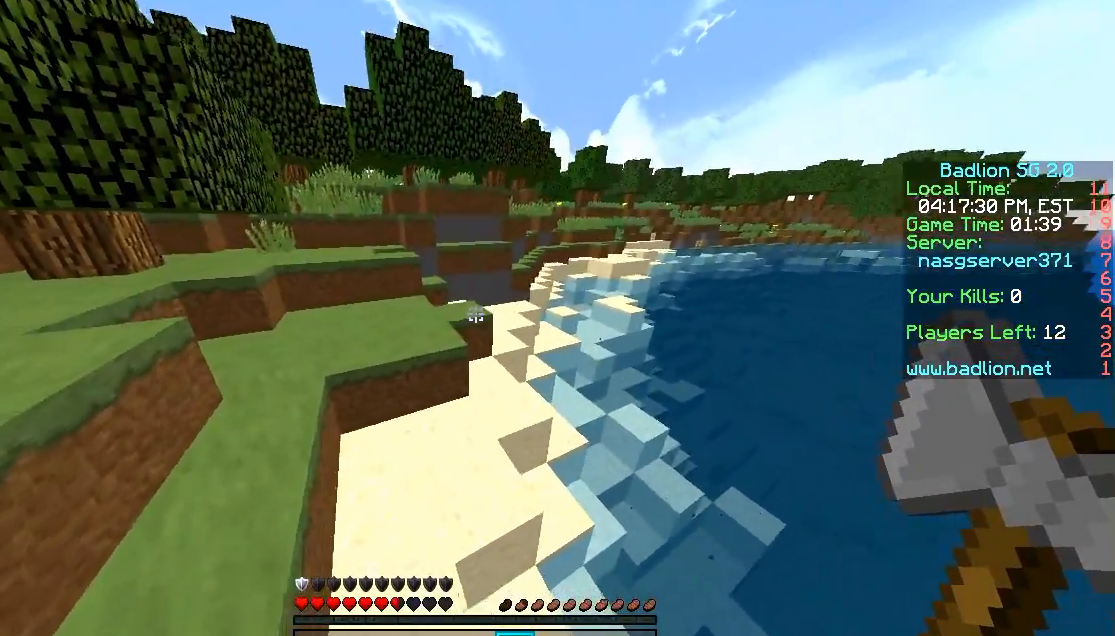
{"keys": ["w"], "mouse": [], "events": []}
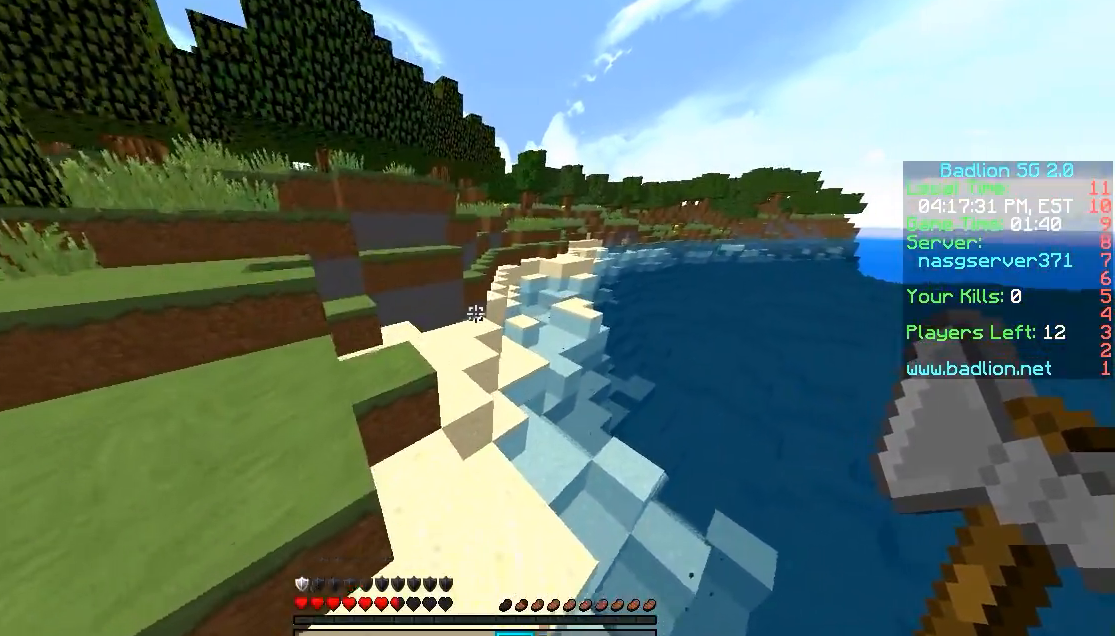
{"keys": ["a", "w"], "mouse": [], "events": [[100, "d", "down"], [300, "d", "up"], [400, "a", "down"]]}
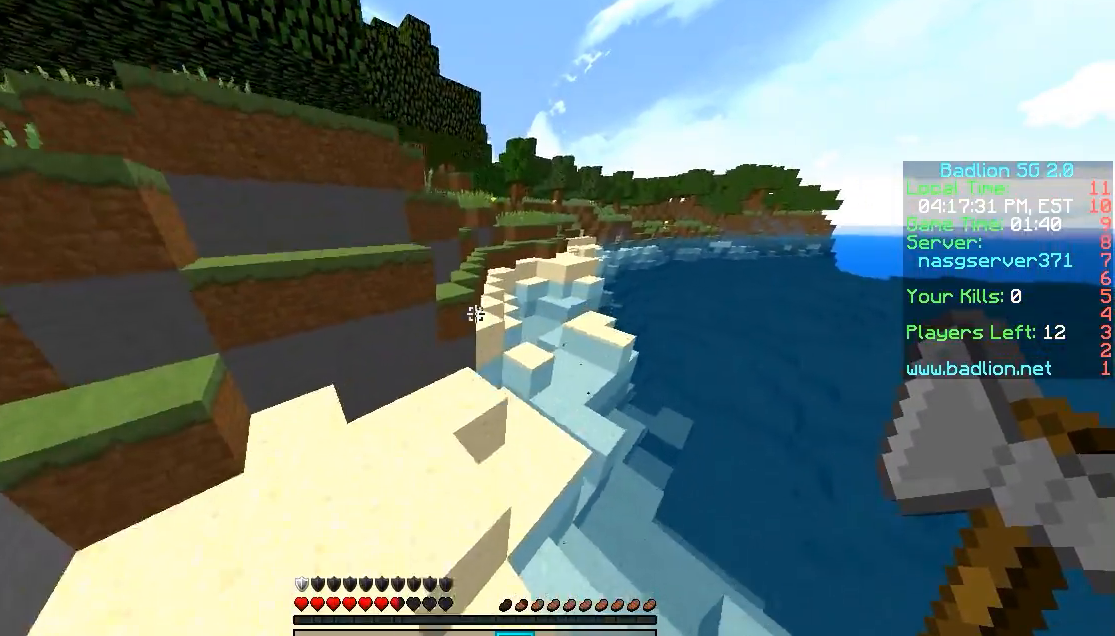
{"keys": ["d", "w"], "mouse": [], "events": [[33, "a", "up"], [233, "d", "down"]]}
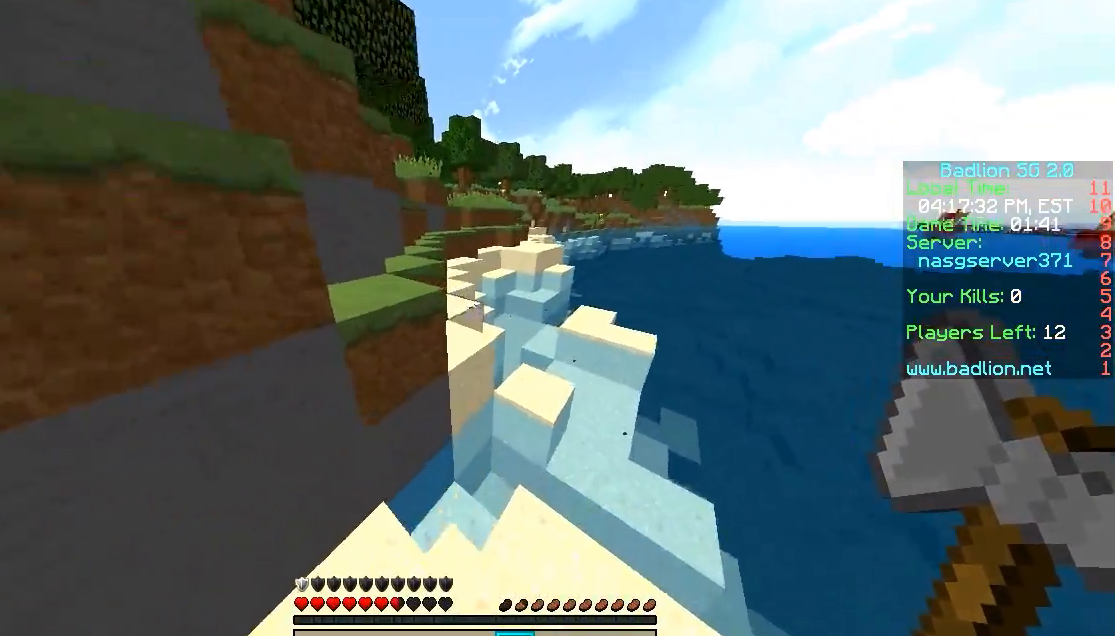
{"keys": ["d", "w"], "mouse": [], "events": []}
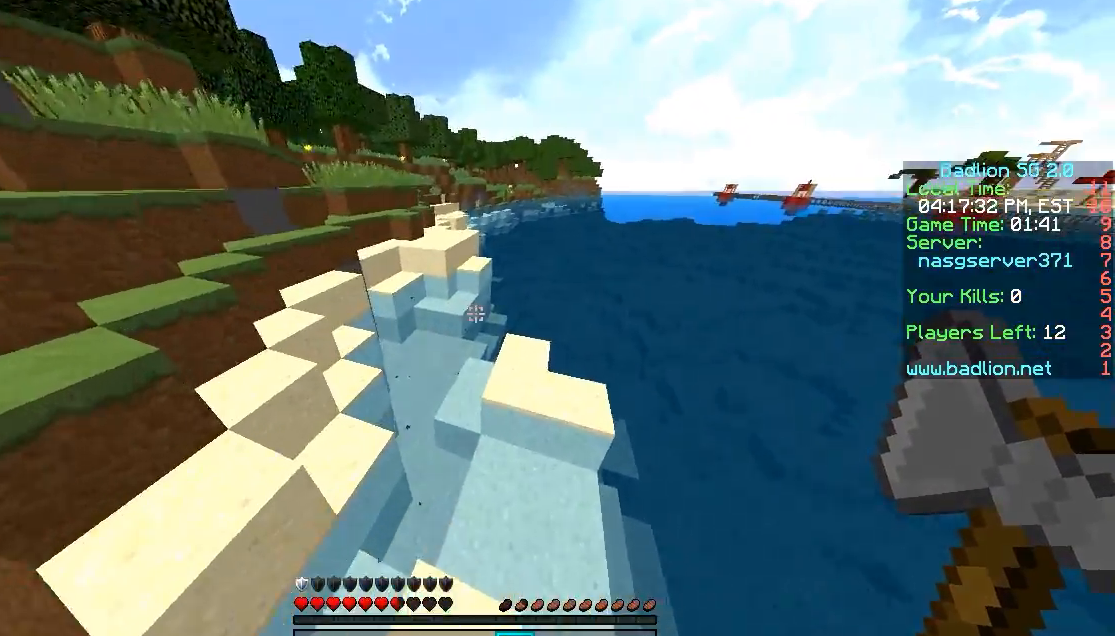
{"keys": ["a", "w"], "mouse": [], "events": [[50, "d", "up"], [200, "d", "down"], [300, "d", "up"], [400, "a", "down"]]}
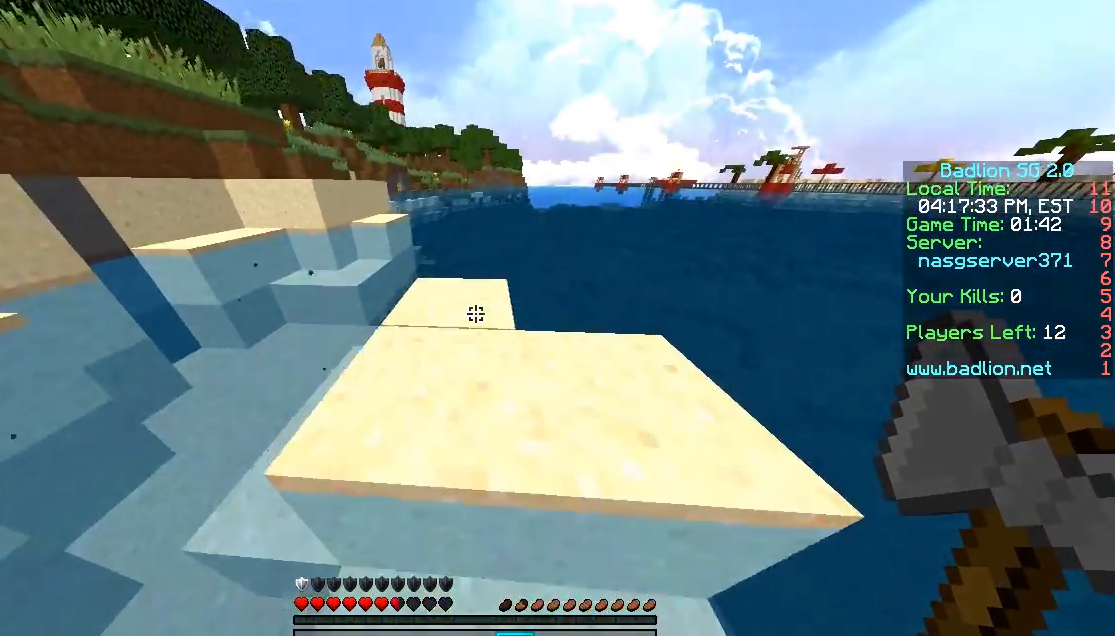
{"keys": ["w"], "mouse": [], "events": [[50, "a", "up"], [200, "d", "down"], [350, "d", "up"]]}
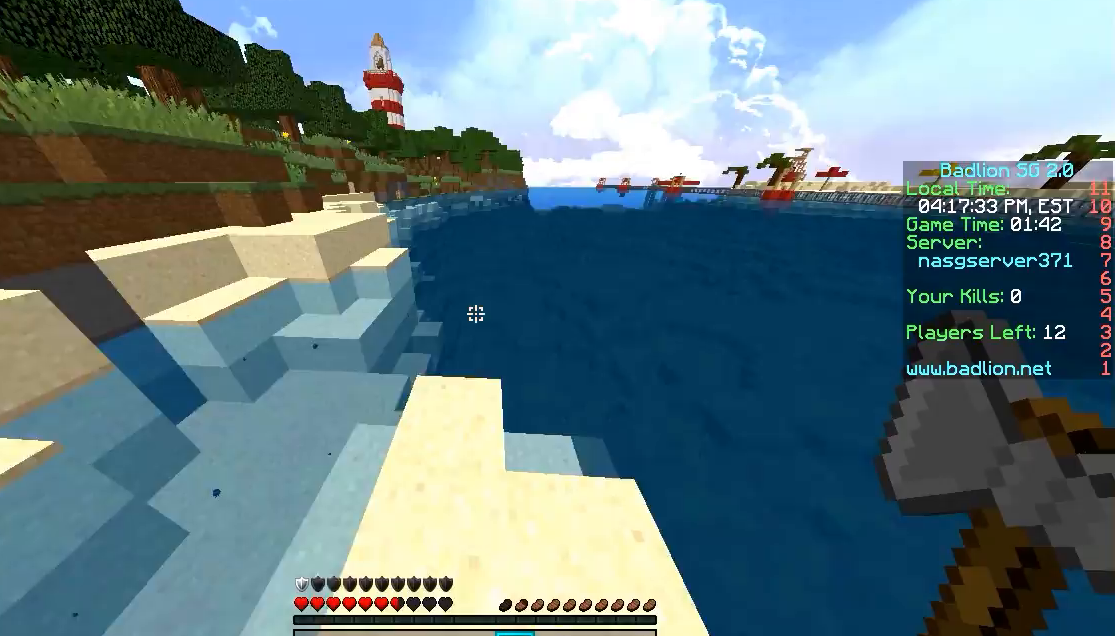
{"keys": ["w"], "mouse": [], "events": []}
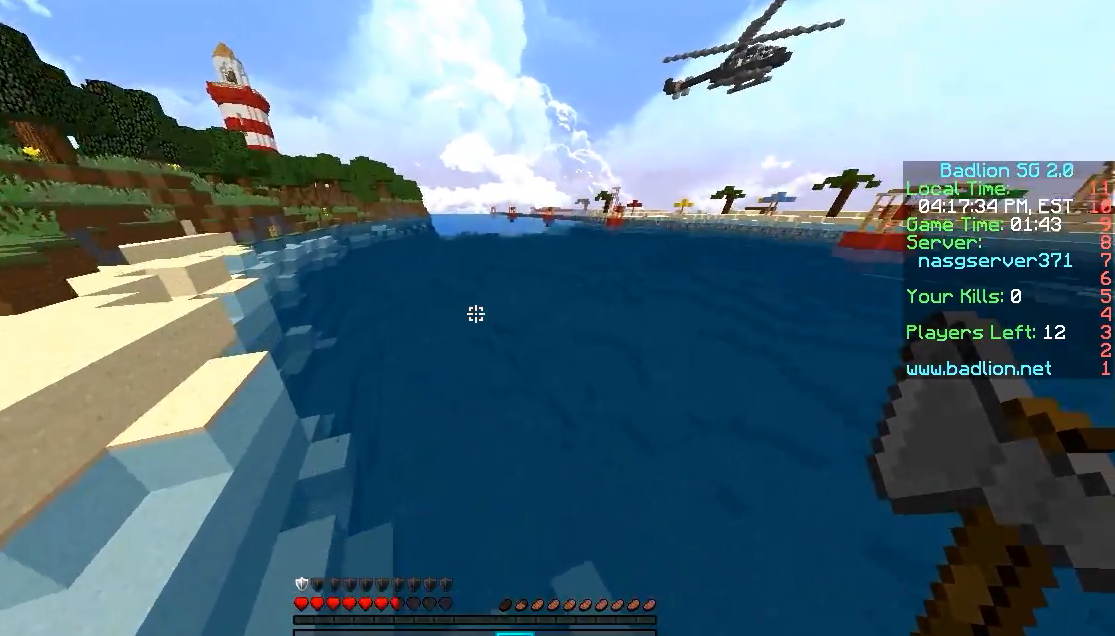
{"keys": ["a", "w"], "mouse": [], "events": [[500, "a", "down"]]}
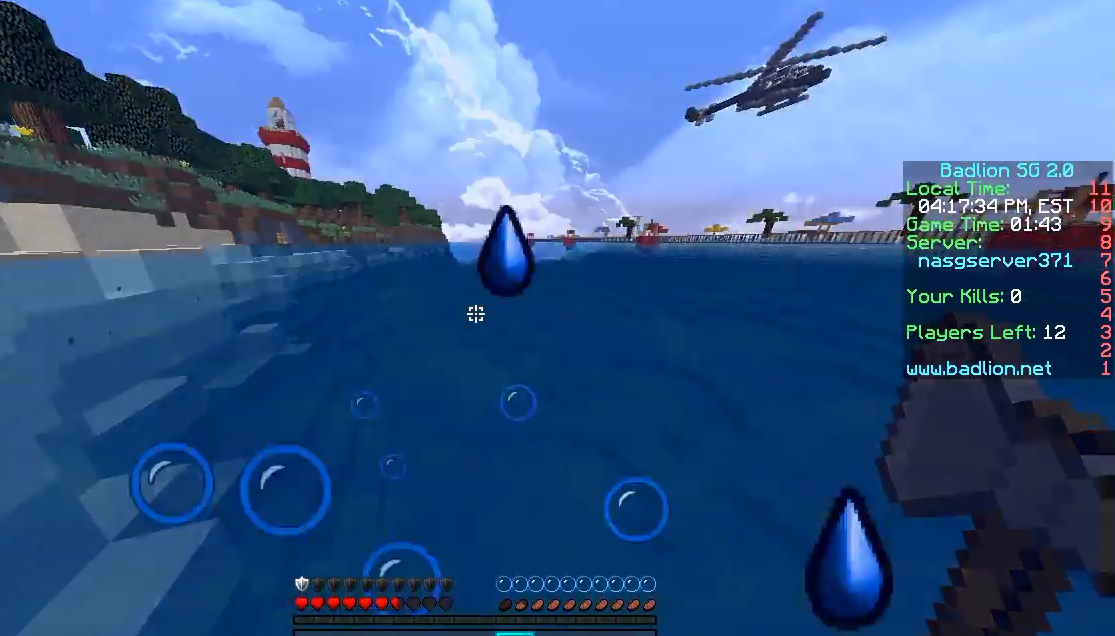
{"keys": ["s"], "mouse": [], "events": [[100, "w", "up"], [350, "s", "down"], [450, "a", "up"]]}
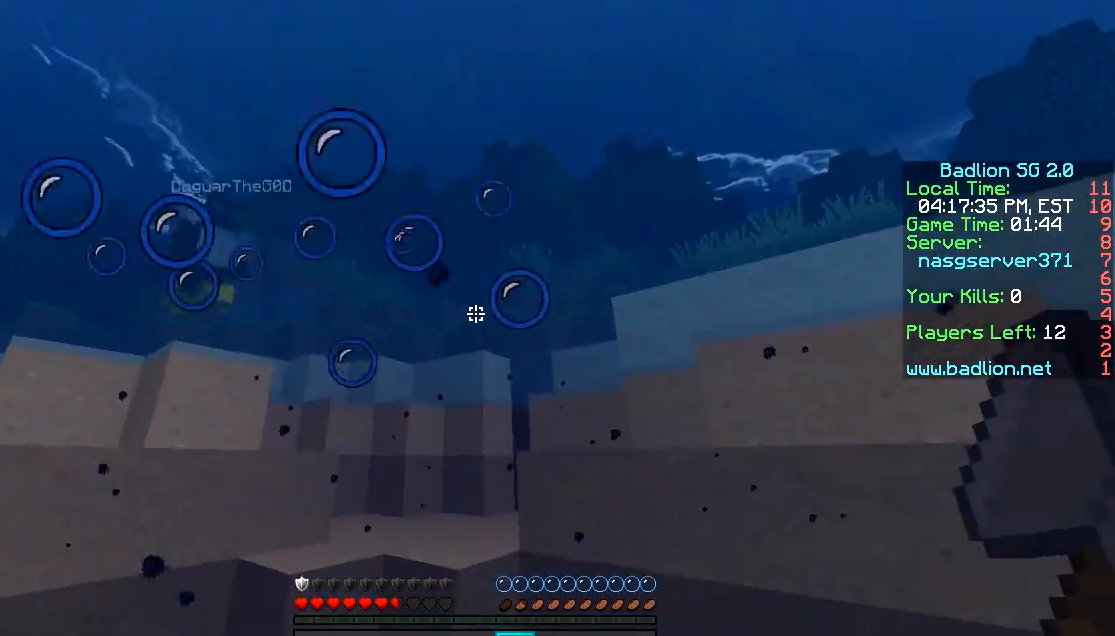
{"keys": ["d", "w"], "mouse": [], "events": [[150, "s", "up"], [250, "w", "down"], [400, "mouse_left", "down"], [450, "mouse_left", "up"], [500, "d", "down"]]}
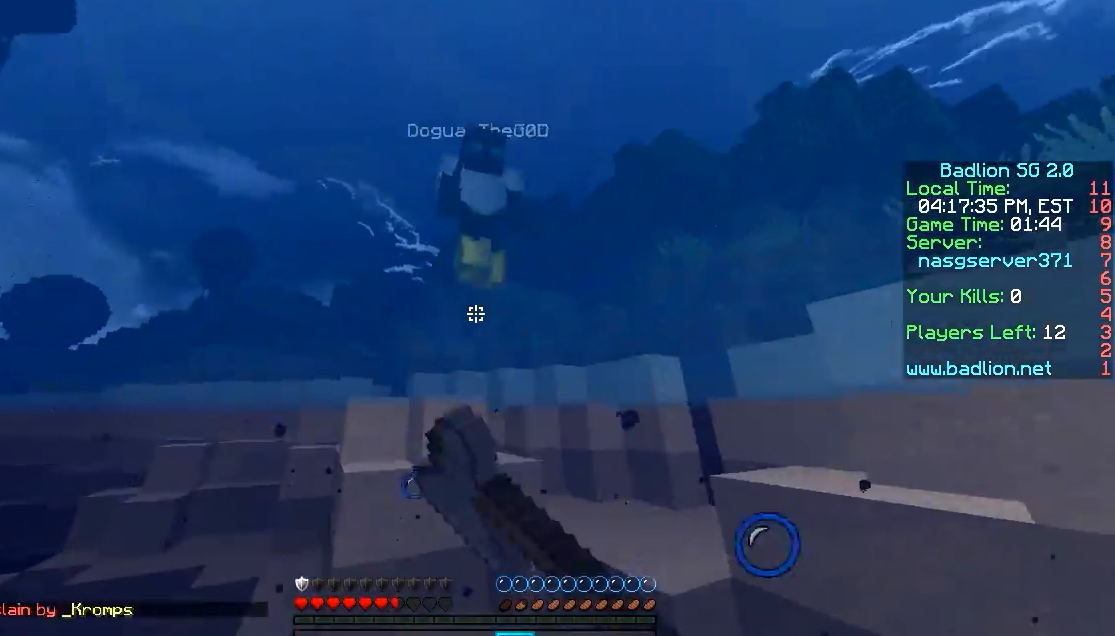
{"keys": ["d", "s"], "mouse": [], "events": [[50, "mouse_left", "down"], [100, "mouse_left", "up"], [150, "mouse_left", "down"], [250, "w", "up"], [367, "mouse_left", "up"], [367, "s", "down"], [400, "mouse_left", "down"], [450, "mouse_left", "up"]]}
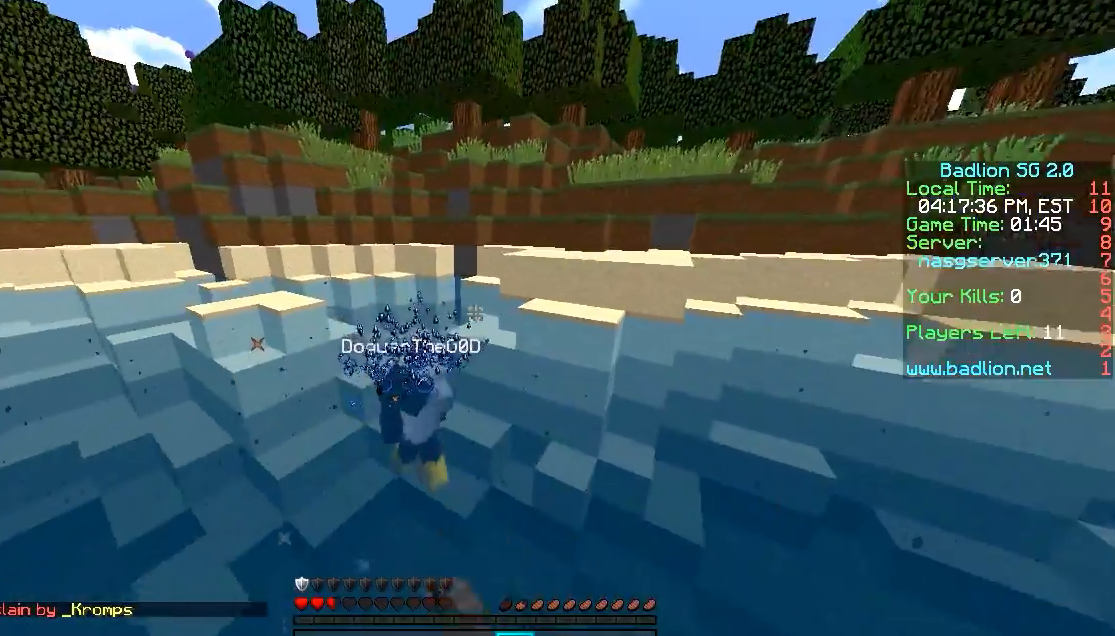
{"keys": ["a", "w"], "mouse": [], "events": [[50, "mouse_left", "down"], [100, "mouse_left", "up"], [150, "mouse_left", "down"], [200, "mouse_left", "up"], [250, "a", "down"], [250, "mouse_left", "down"], [350, "d", "up"], [350, "s", "up"], [450, "mouse_left", "up"], [450, "w", "down"]]}
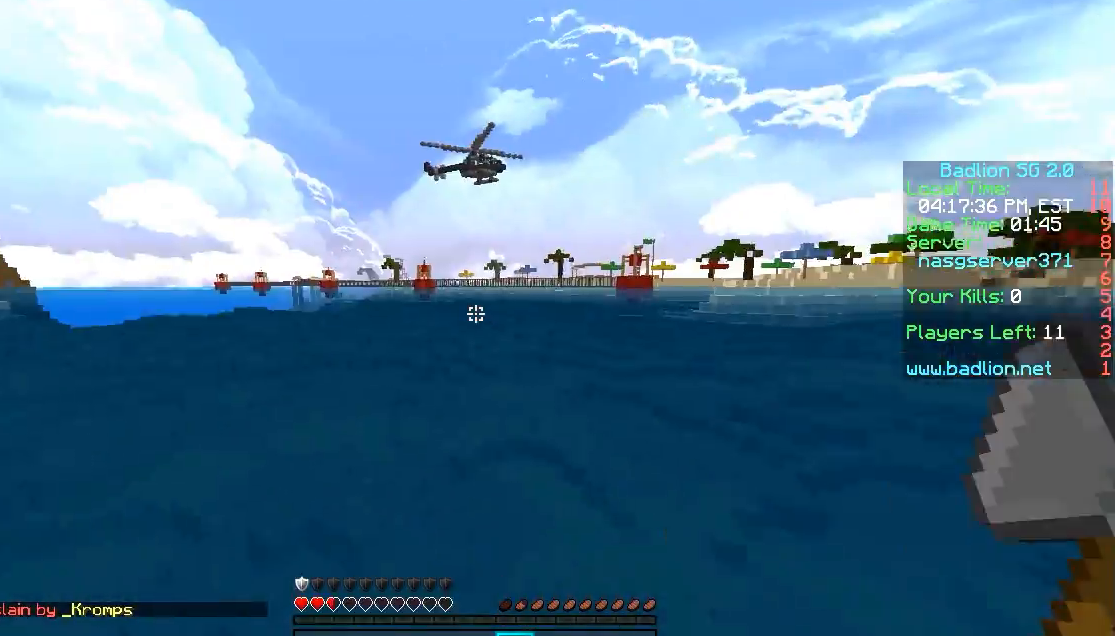
{"keys": ["w"], "mouse": [], "events": [[350, "a", "up"]]}
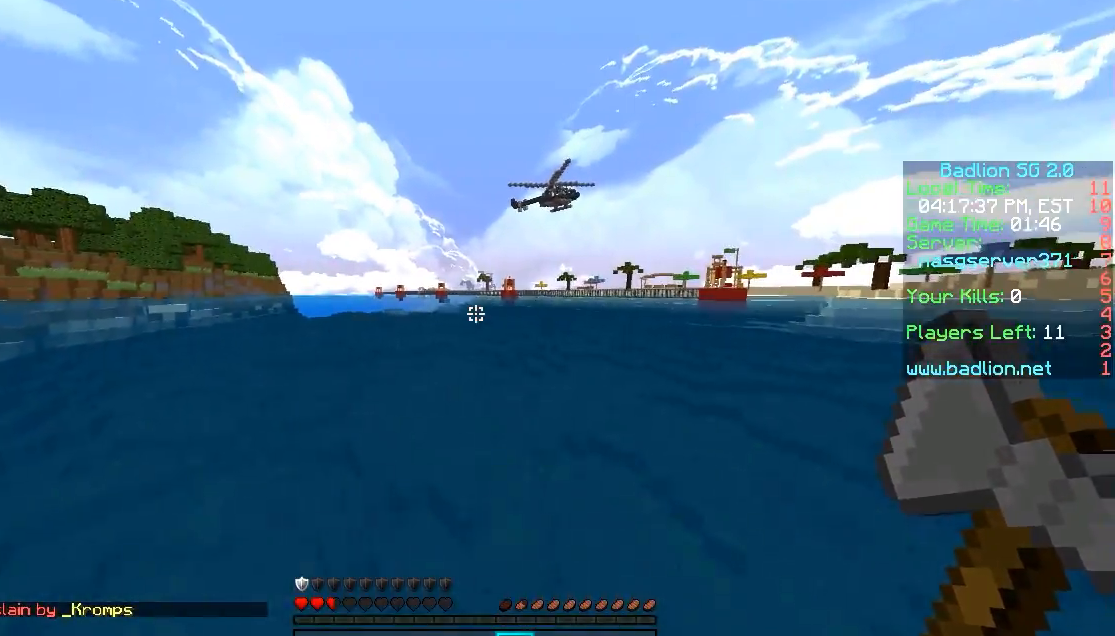
{"keys": ["w"], "mouse": [], "events": []}
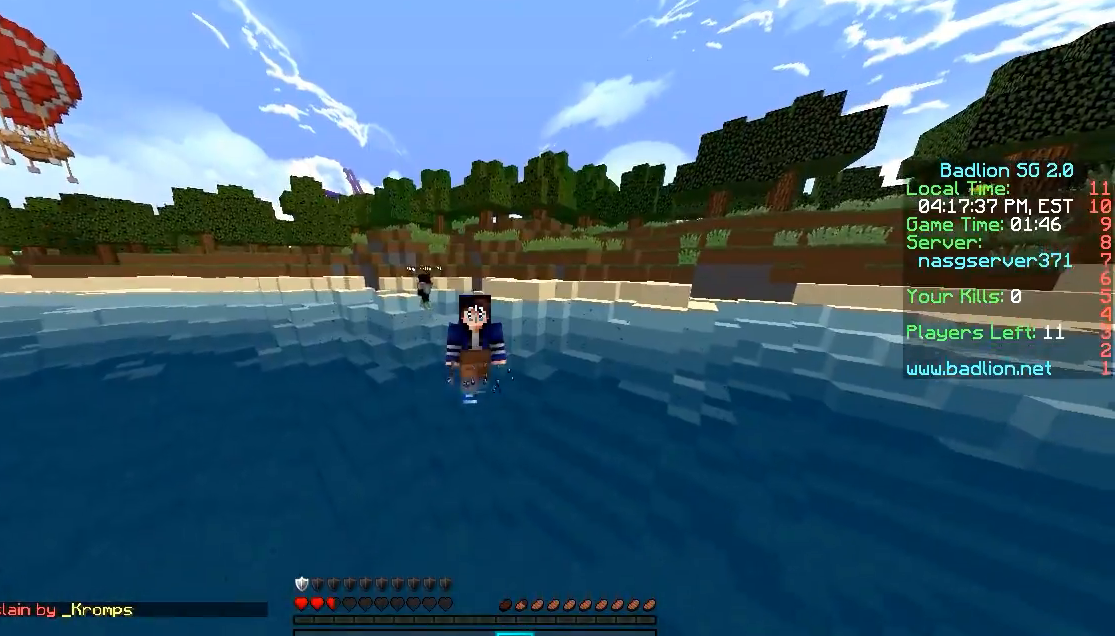
{"keys": ["w"], "mouse": [], "events": []}
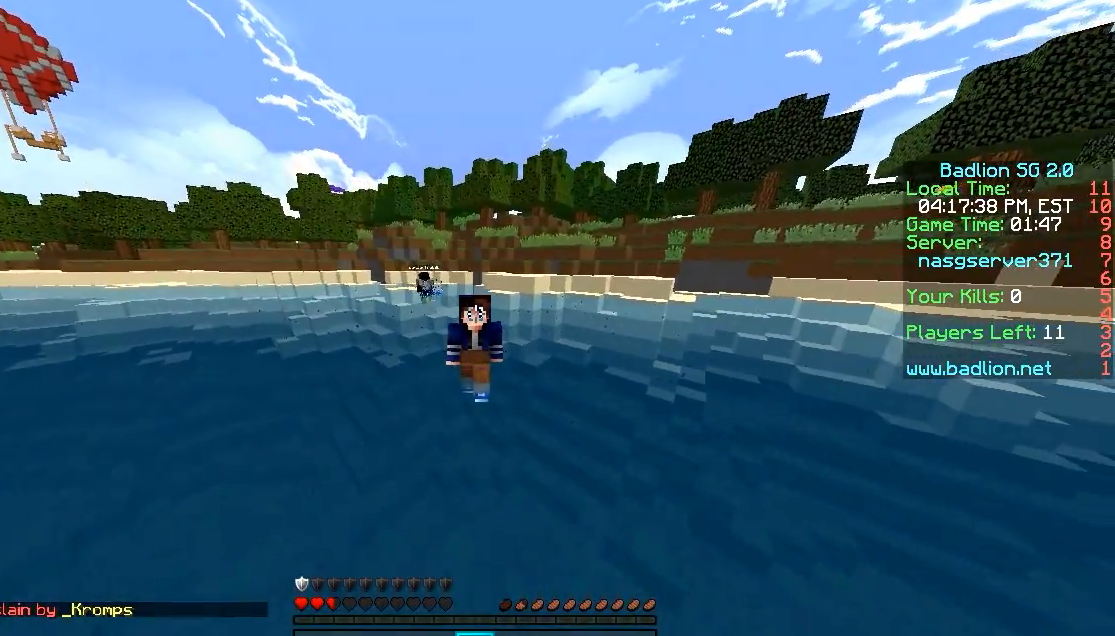
{"keys": ["w"], "mouse": [], "events": []}